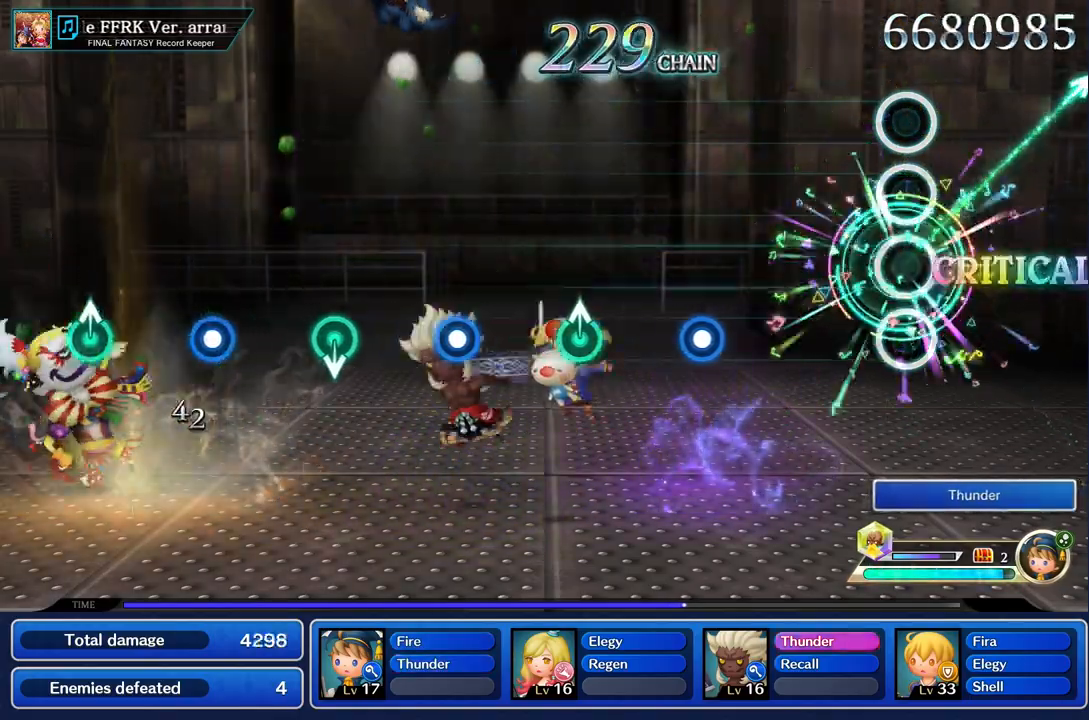
Gameplay with a controller (PlayStation layout); each line is a JSON object with the inputs held at the frame after it. "events" lists button and stick changes between this image and that frame as [ms after this image, input, new state], when the widget could be followed in between. Not read: CIRCLE CROSS L2 L3 R3.
{"buttons": [], "left_stick": "center", "right_stick": "center", "events": []}
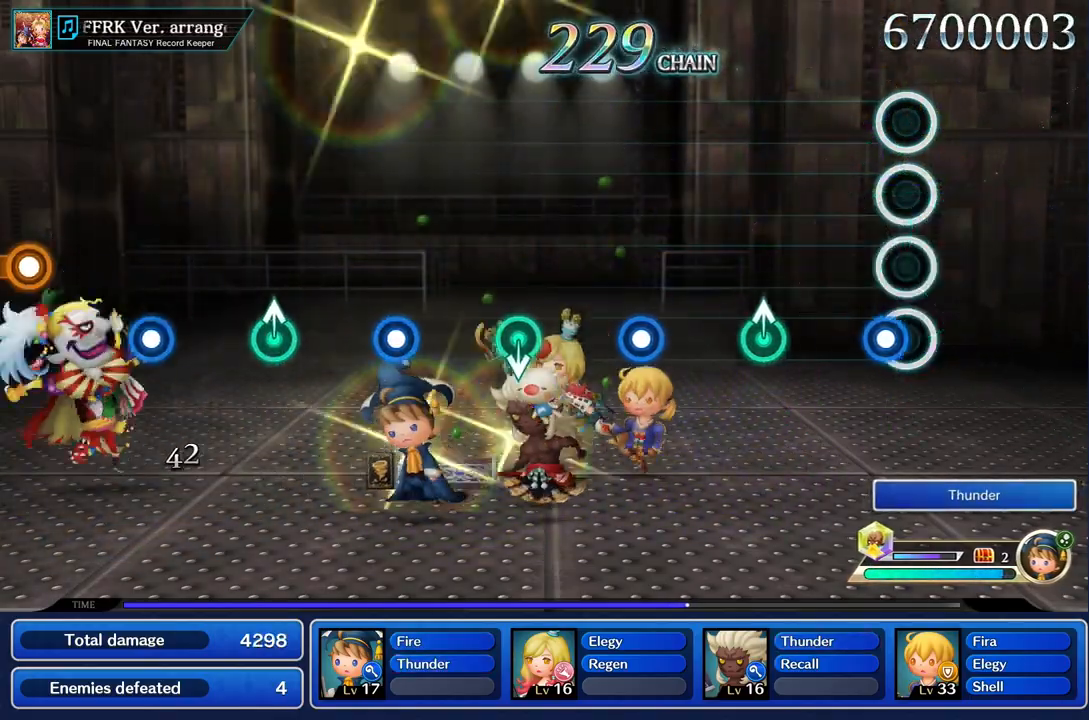
{"buttons": [], "left_stick": "up", "right_stick": "center", "events": [[67, "R1", "down"], [401, "left_stick", "up"], [451, "R1", "up"]]}
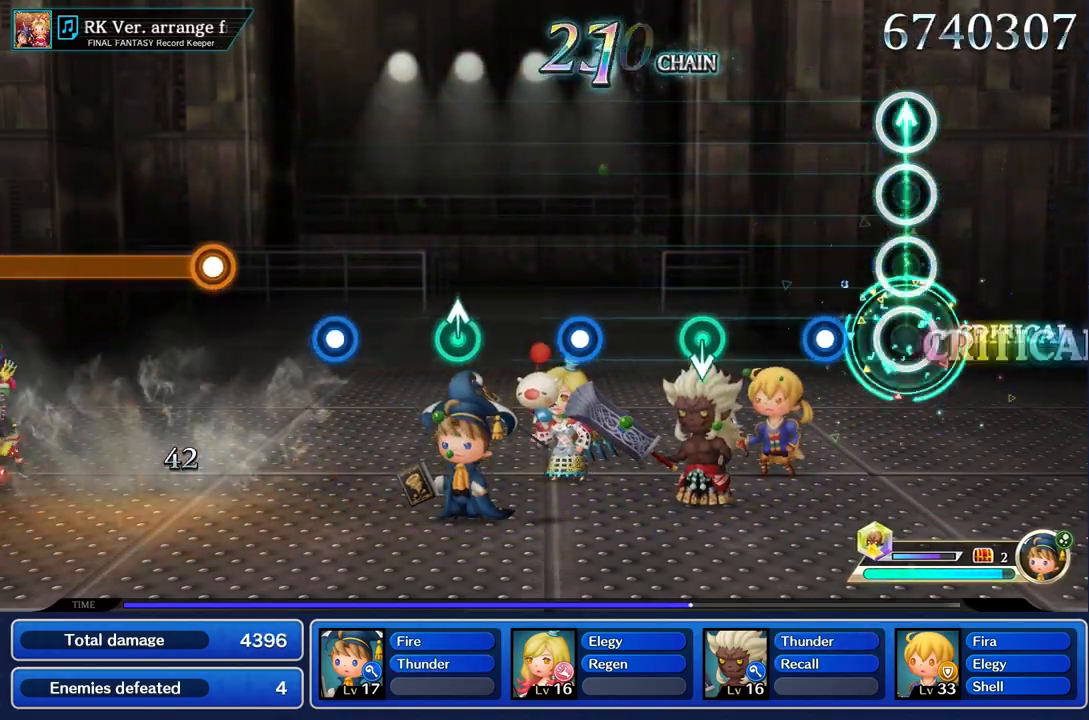
{"buttons": [], "left_stick": "center", "right_stick": "center", "events": [[17, "left_stick", "center"], [250, "R1", "down"], [384, "R1", "up"]]}
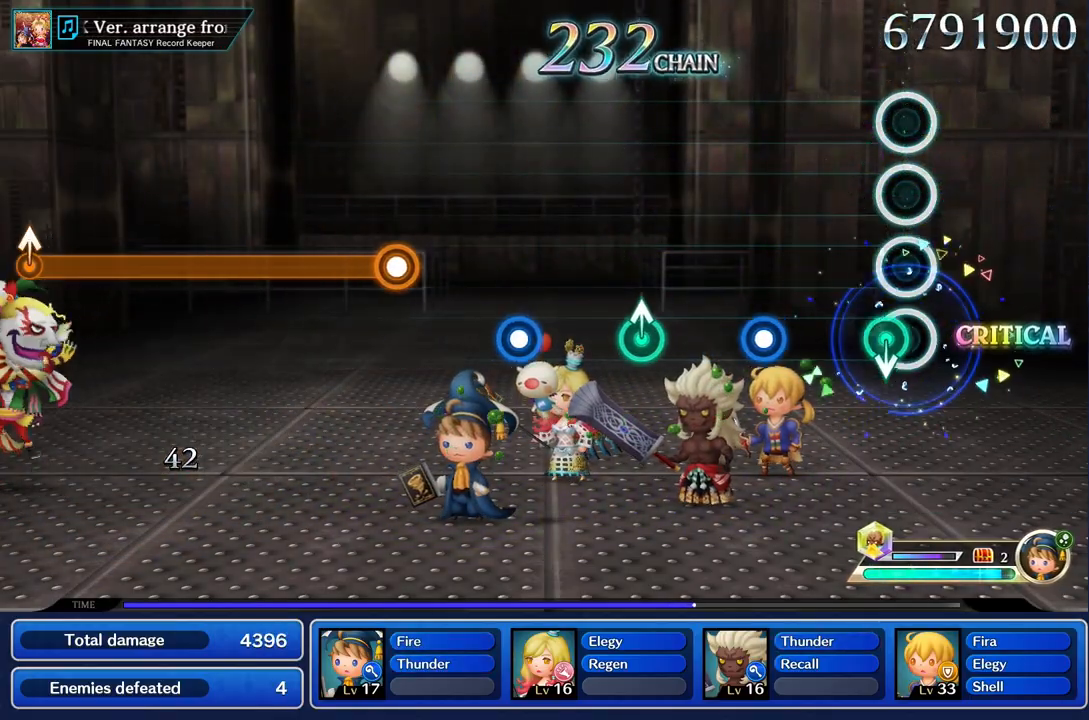
{"buttons": ["R1"], "left_stick": "center", "right_stick": "center"}
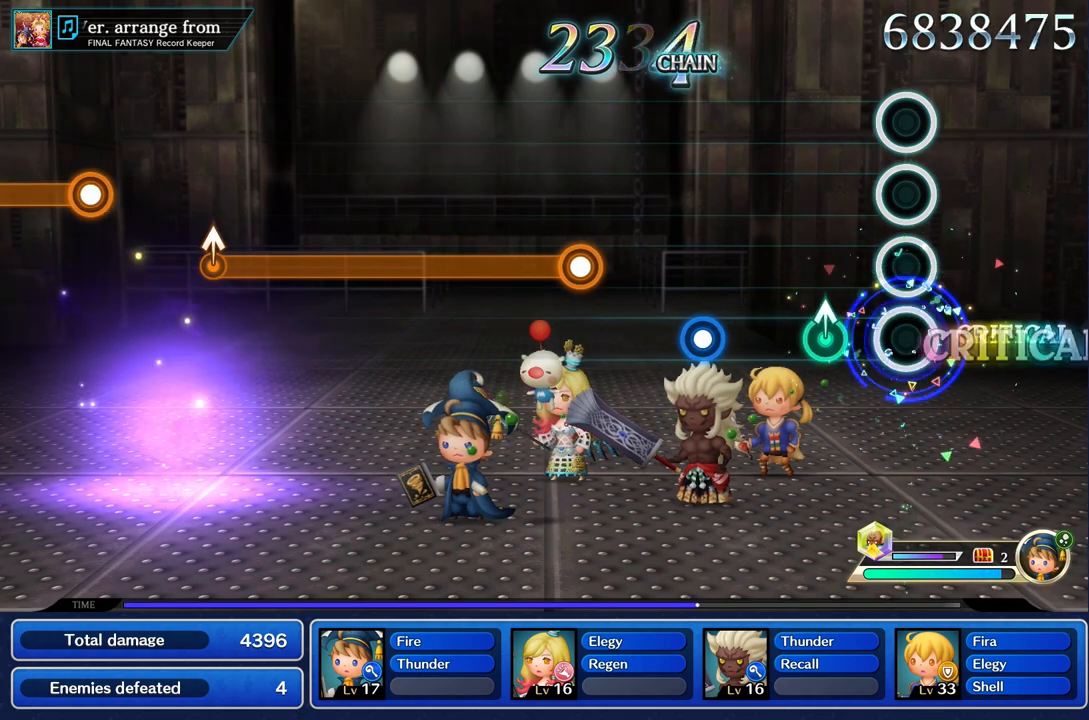
{"buttons": [], "left_stick": "center", "right_stick": "center", "events": [[67, "R1", "up"], [233, "left_stick", "up"], [350, "left_stick", "center"]]}
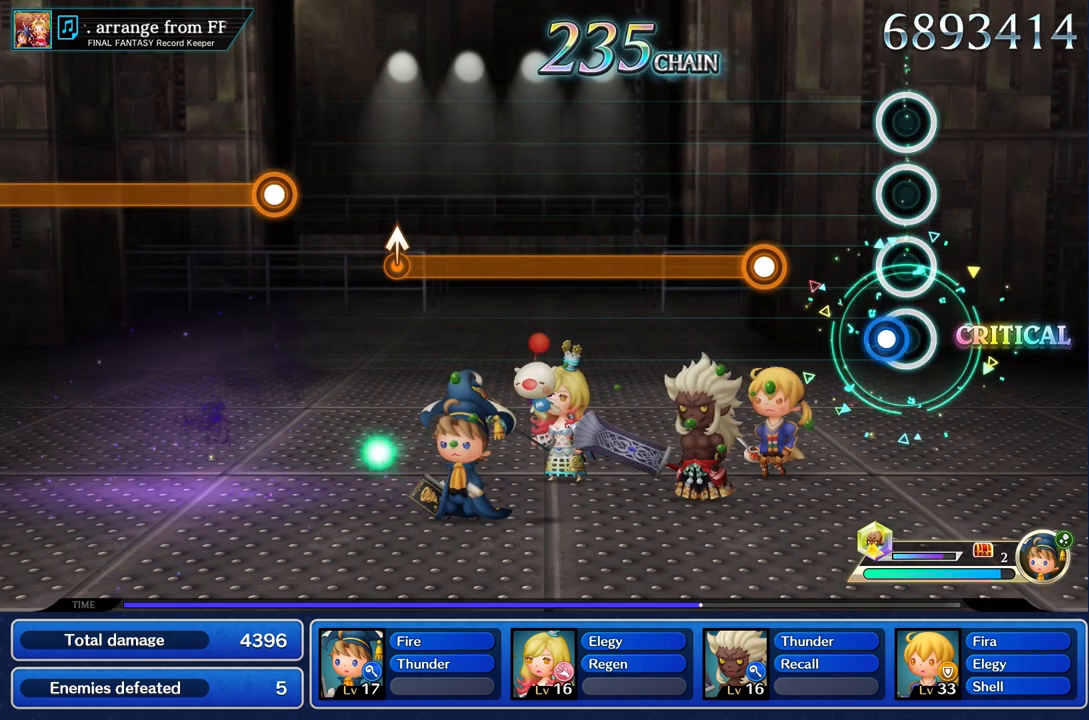
{"buttons": ["R1"], "left_stick": "center", "right_stick": "center", "events": [[67, "R1", "down"], [201, "R1", "up"], [434, "R1", "down"]]}
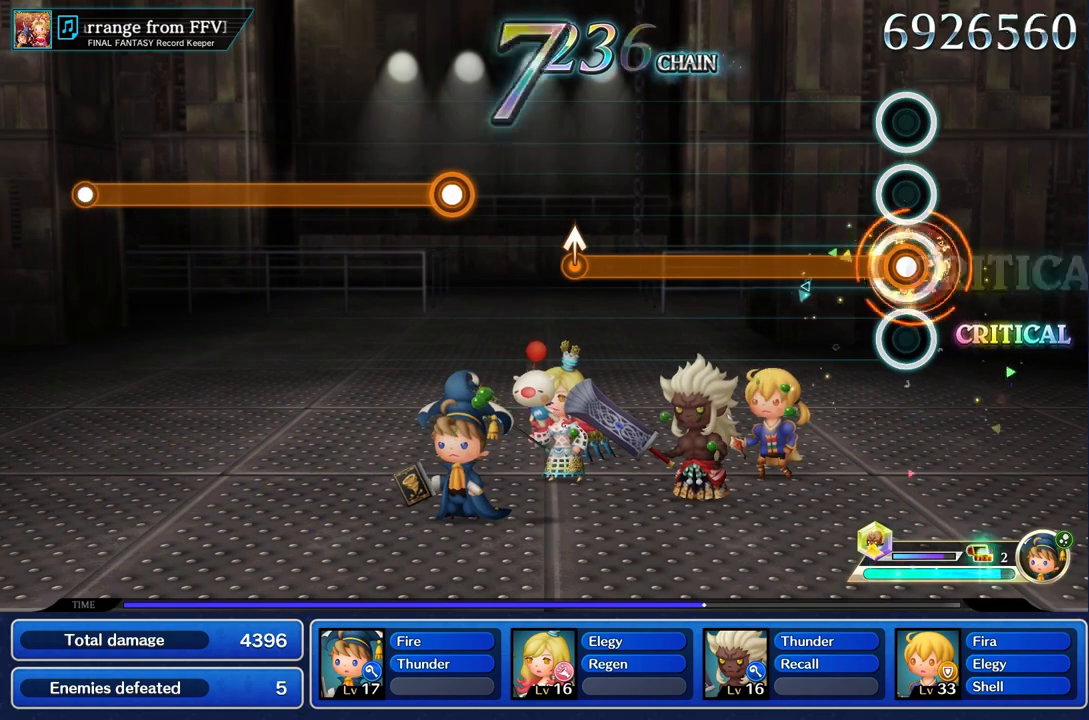
{"buttons": ["R1"], "left_stick": "center", "right_stick": "center", "events": []}
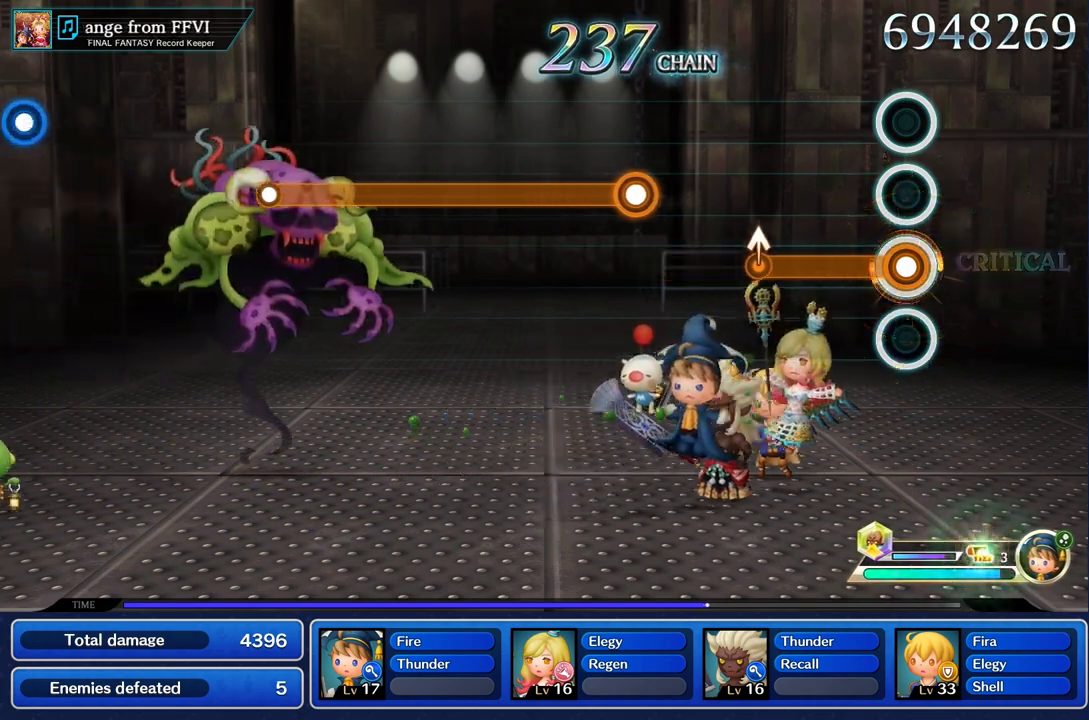
{"buttons": ["R1"], "left_stick": "up", "right_stick": "center", "events": [[417, "left_stick", "up"]]}
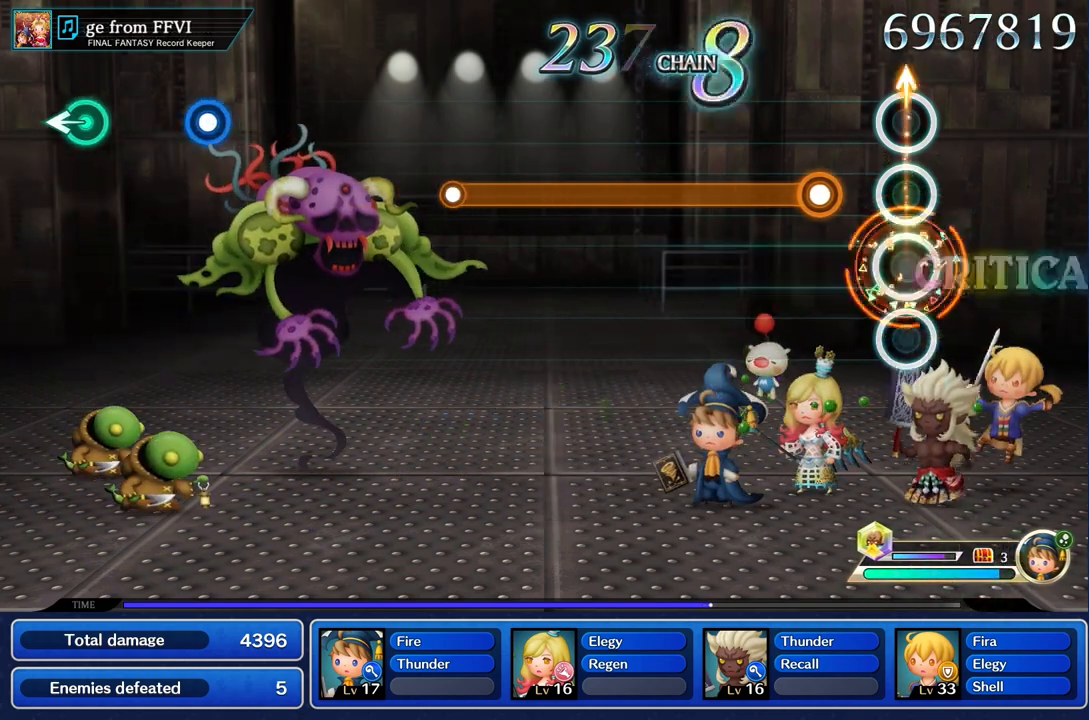
{"buttons": ["R1"], "left_stick": "center", "right_stick": "center", "events": [[34, "left_stick", "center"], [50, "R1", "up"], [250, "R1", "down"]]}
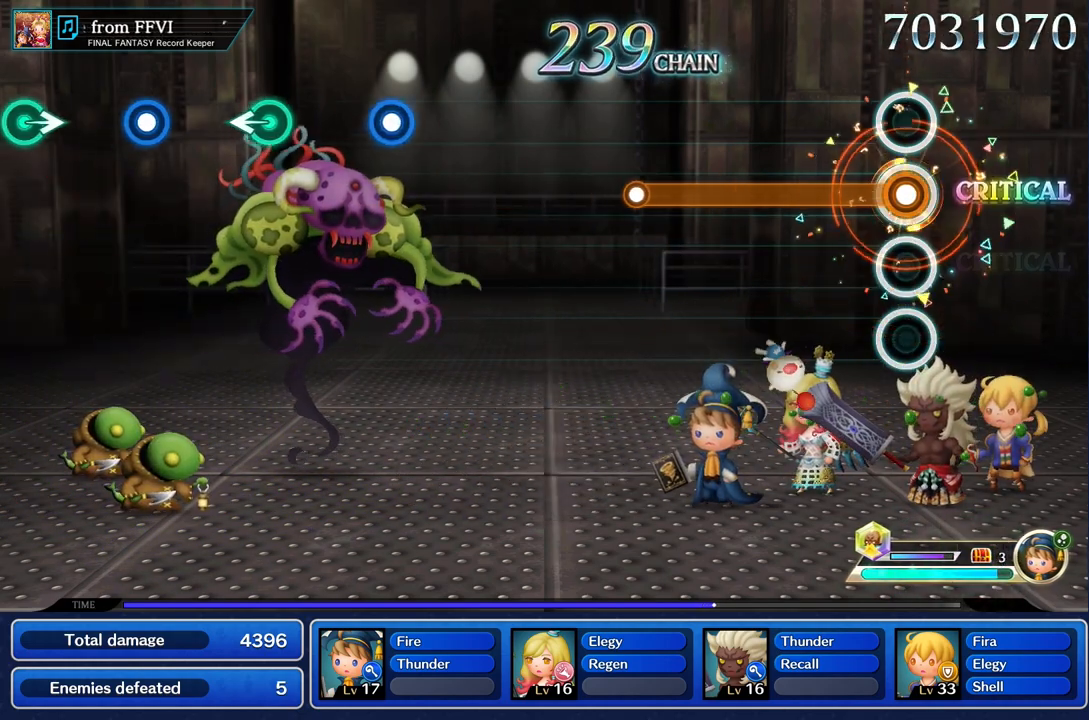
{"buttons": ["R1"], "left_stick": "center", "right_stick": "center", "events": []}
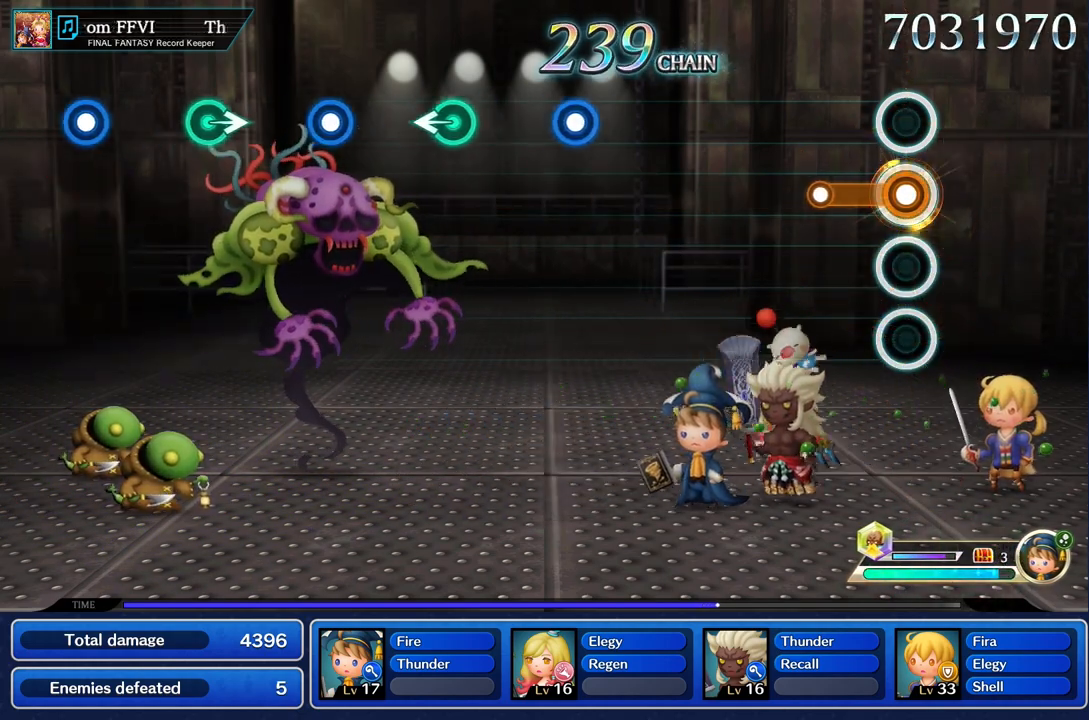
{"buttons": [], "left_stick": "center", "right_stick": "center", "events": [[267, "R1", "up"]]}
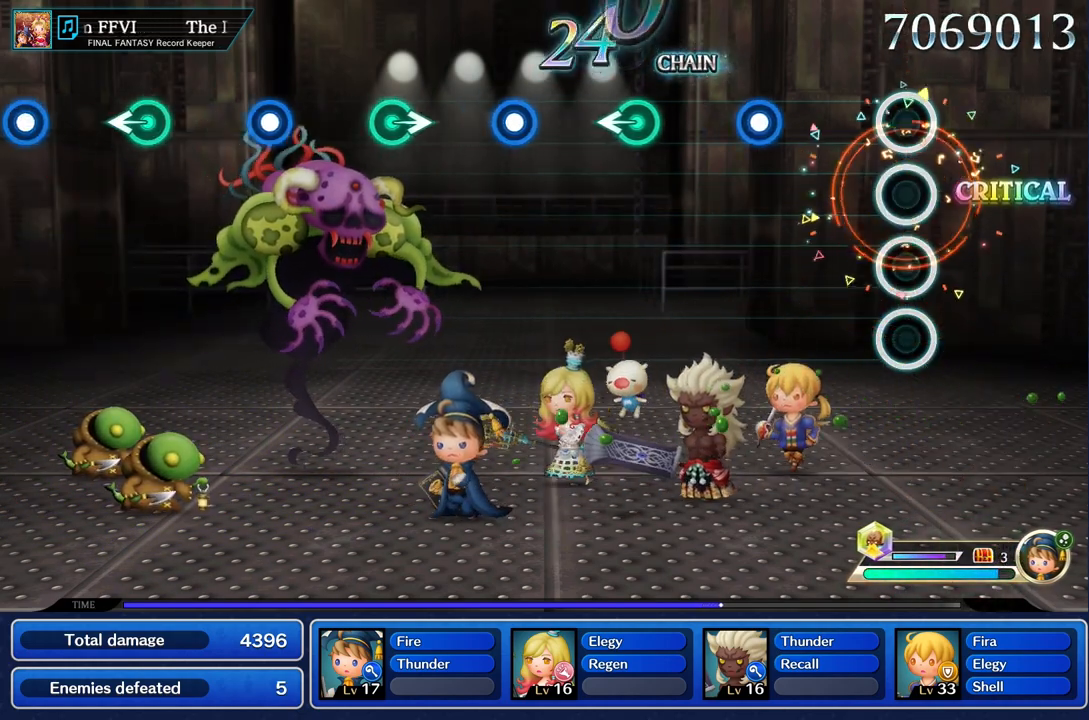
{"buttons": ["R1"], "left_stick": "center", "right_stick": "center", "events": [[433, "R1", "down"]]}
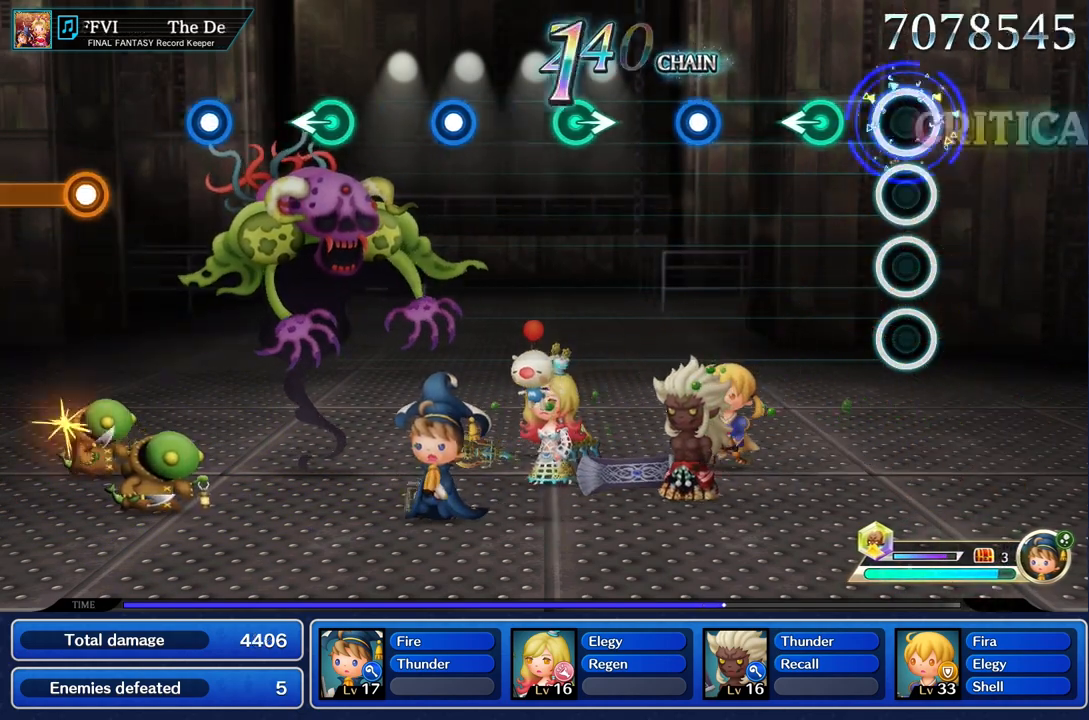
{"buttons": [], "left_stick": "center", "right_stick": "center", "events": [[34, "R1", "up"], [267, "left_stick", "left"], [417, "left_stick", "center"]]}
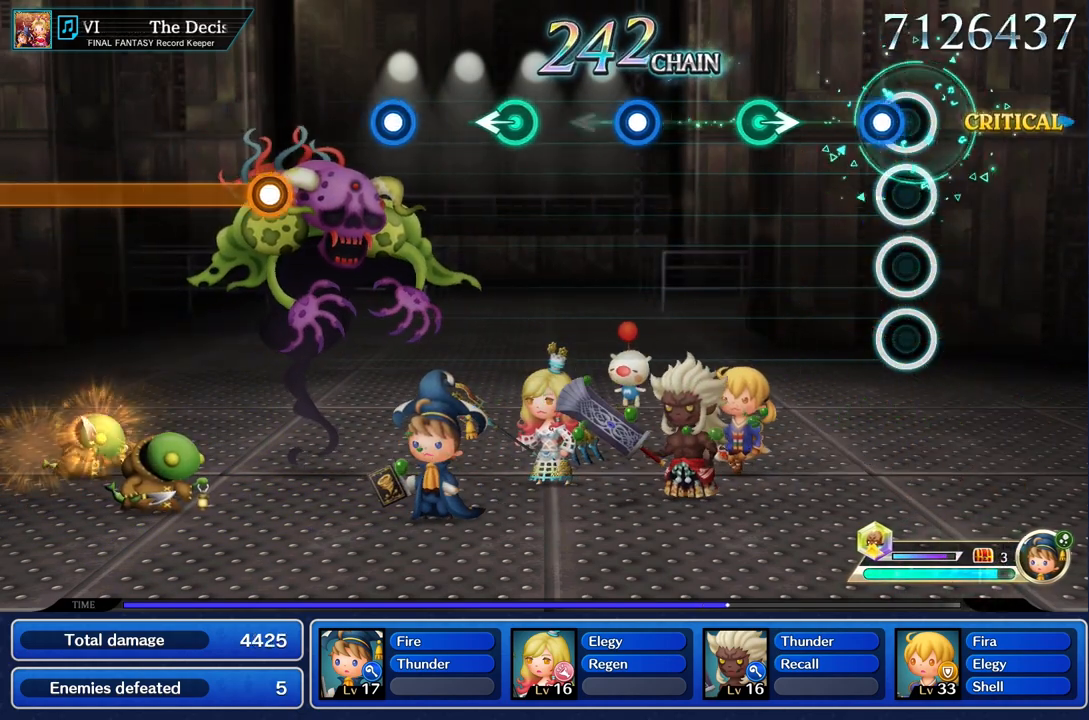
{"buttons": [], "left_stick": "right", "right_stick": "center", "events": [[100, "R1", "down"], [233, "R1", "up"], [400, "left_stick", "right"]]}
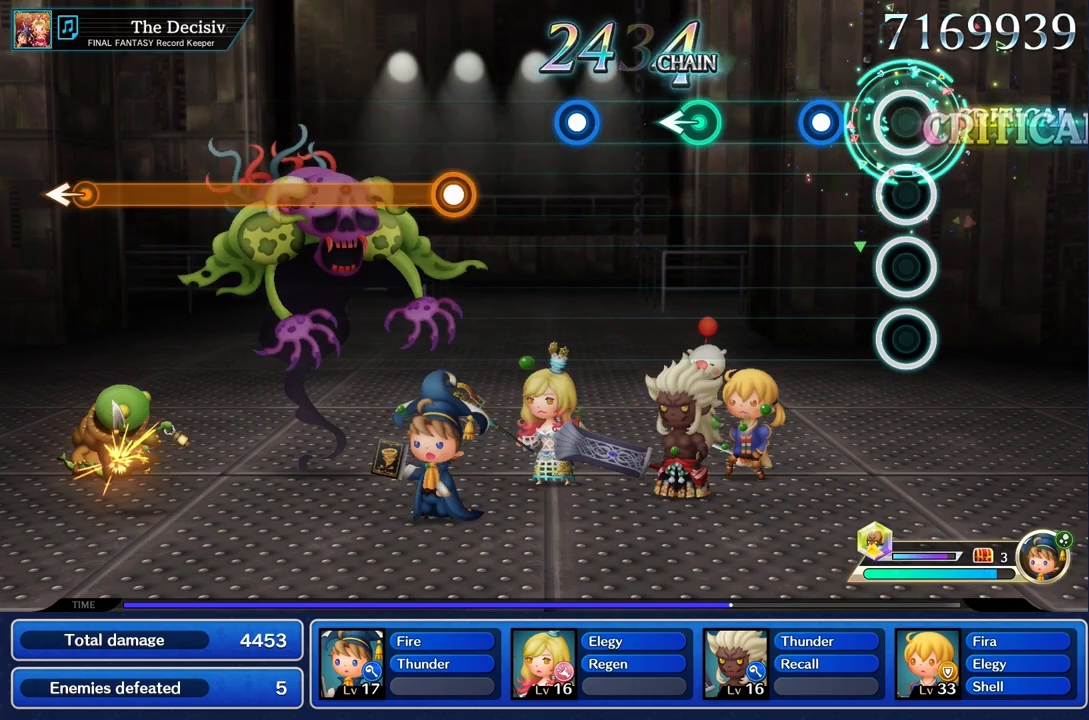
{"buttons": [], "left_stick": "center", "right_stick": "center", "events": [[67, "left_stick", "center"], [267, "R1", "down"], [384, "R1", "up"]]}
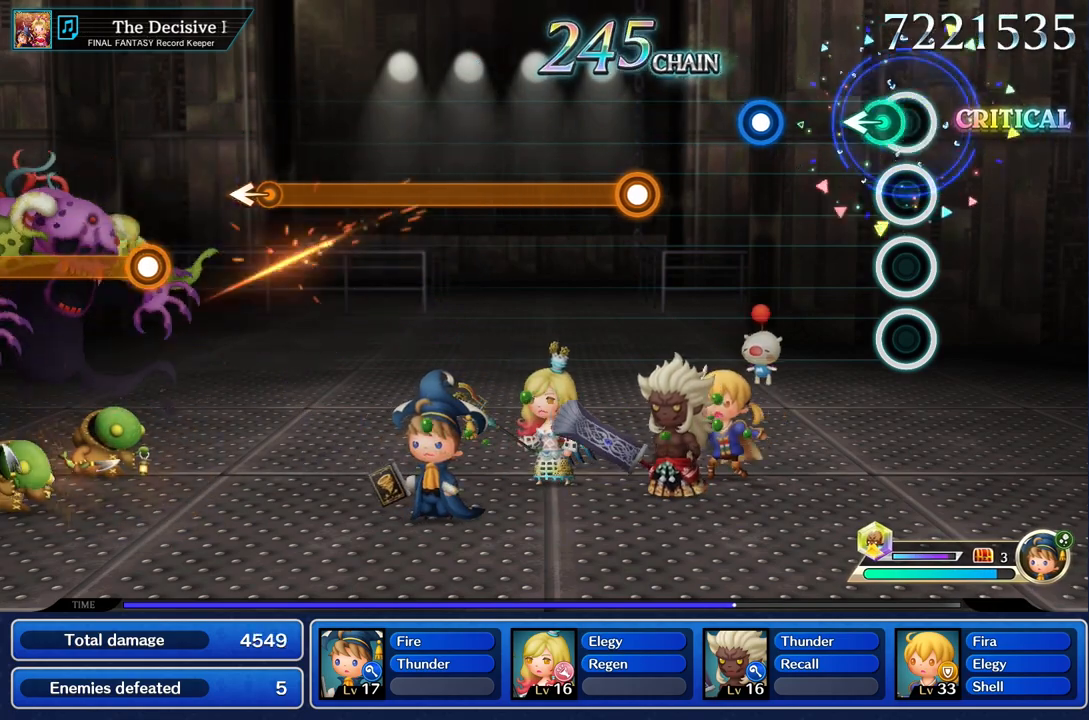
{"buttons": ["R1"], "left_stick": "center", "right_stick": "center", "events": [[83, "left_stick", "left"], [217, "left_stick", "center"], [434, "R1", "down"]]}
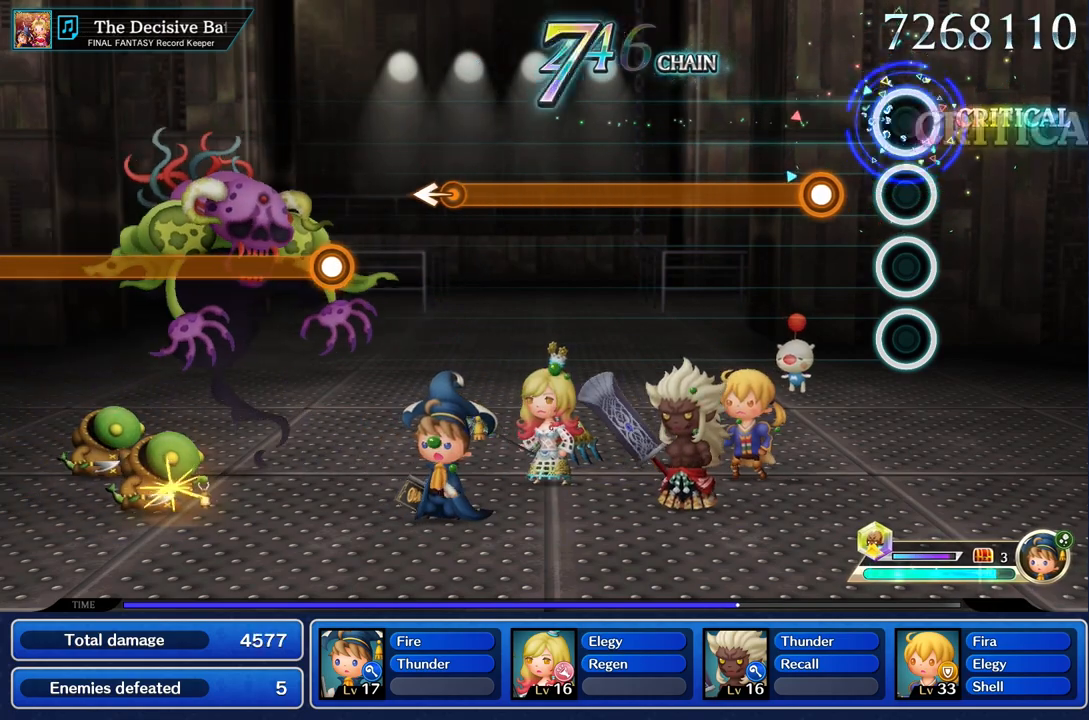
{"buttons": ["R1"], "left_stick": "center", "right_stick": "center", "events": [[50, "R1", "up"], [267, "R1", "down"]]}
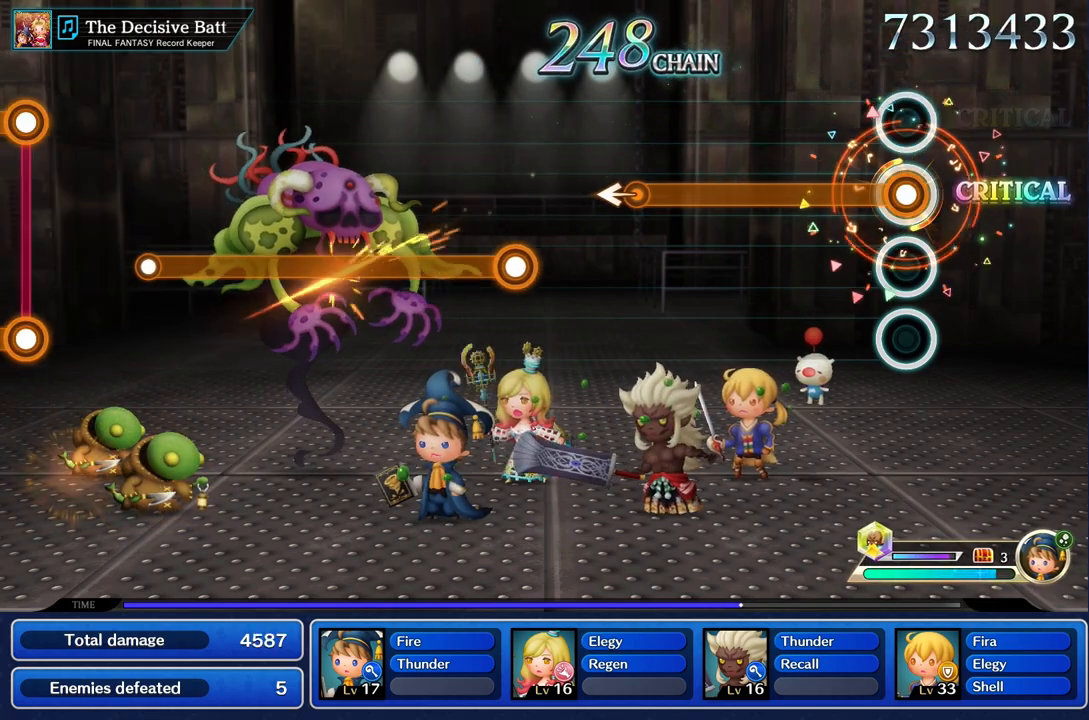
{"buttons": ["R1"], "left_stick": "center", "right_stick": "center", "events": []}
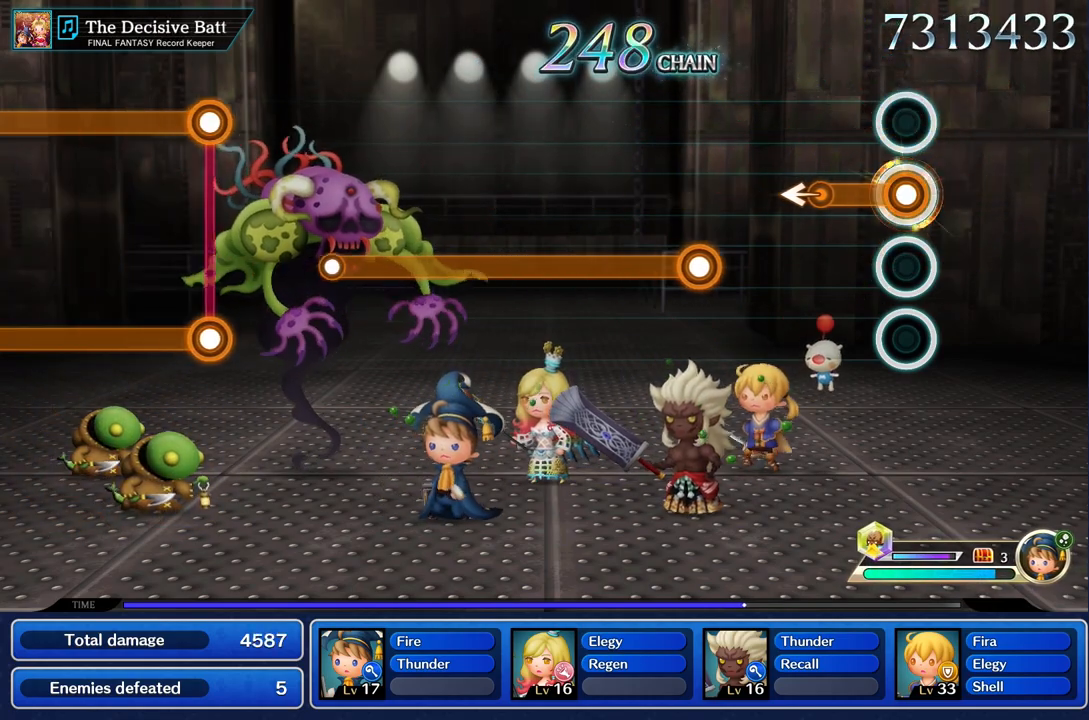
{"buttons": [], "left_stick": "center", "right_stick": "center", "events": [[267, "left_stick", "left"], [367, "R1", "up"], [434, "left_stick", "center"]]}
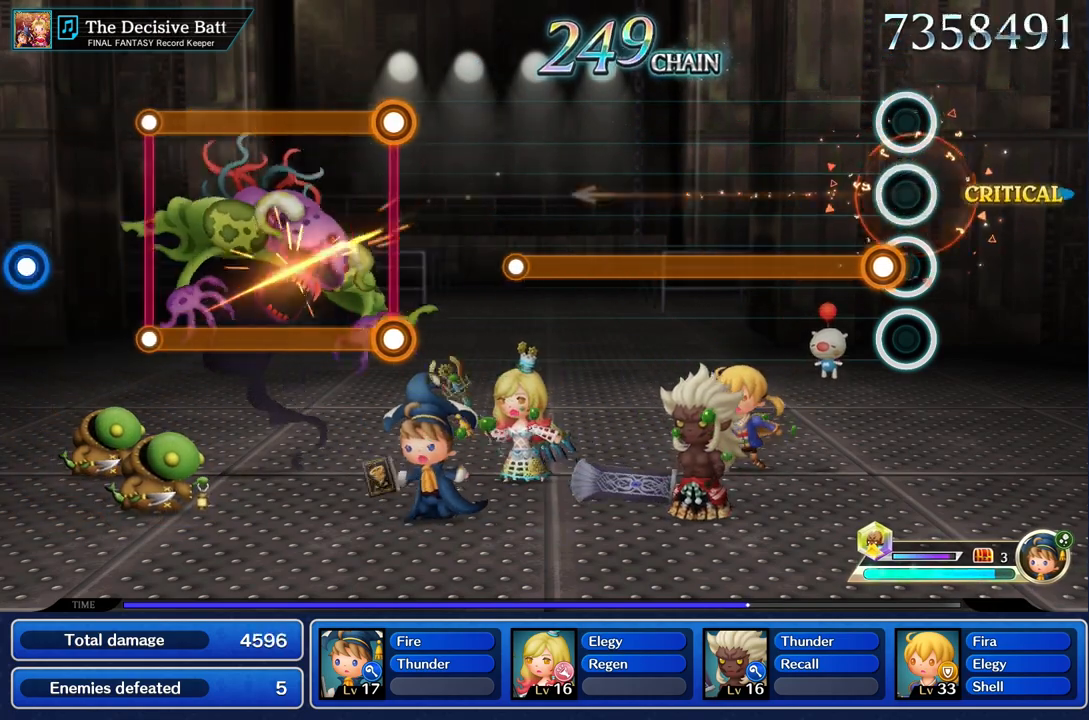
{"buttons": ["R1"], "left_stick": "center", "right_stick": "center", "events": [[100, "R1", "down"]]}
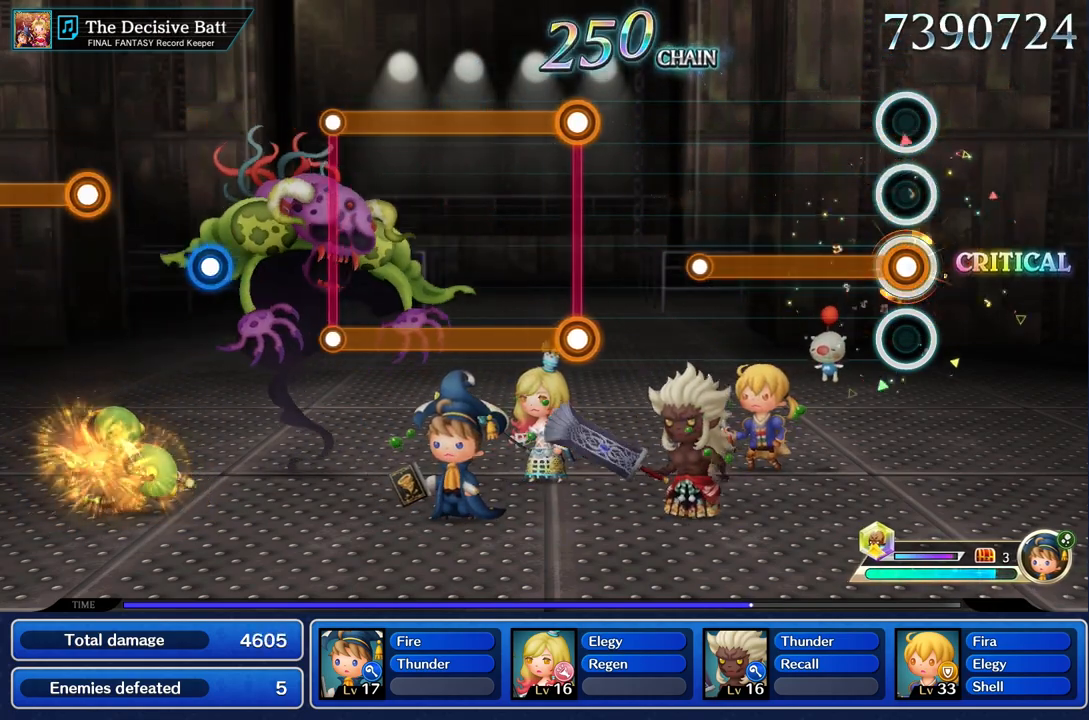
{"buttons": ["R1"], "left_stick": "center", "right_stick": "center", "events": []}
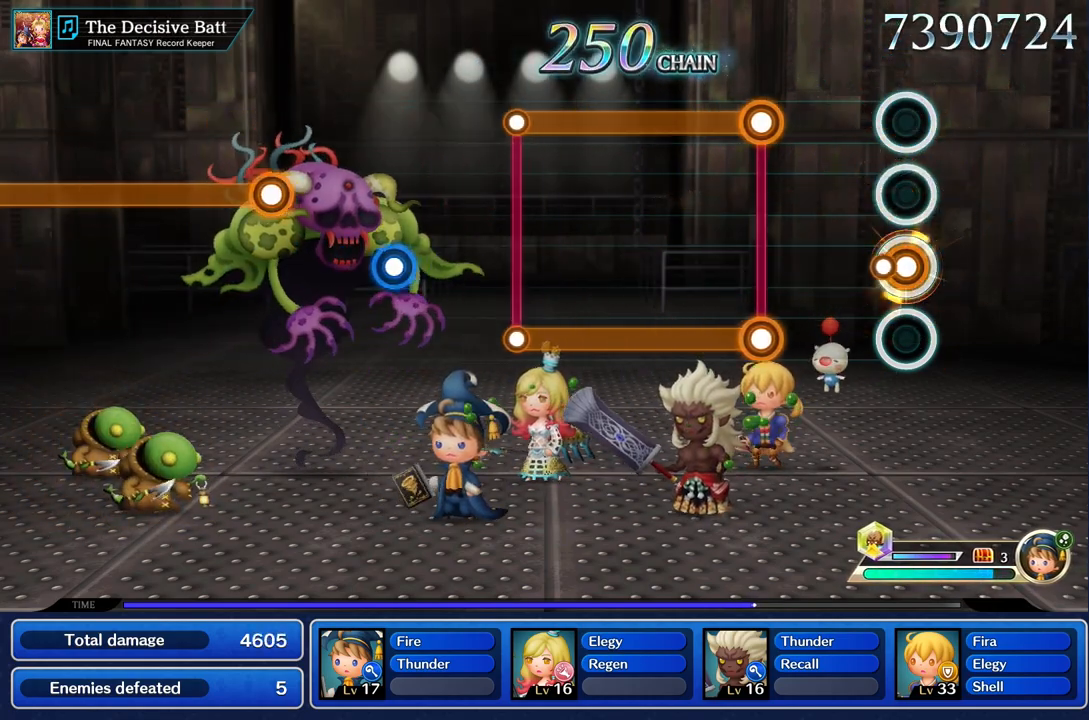
{"buttons": ["L1", "R1"], "left_stick": "center", "right_stick": "center", "events": [[100, "R1", "up"], [450, "L1", "down"], [450, "R1", "down"]]}
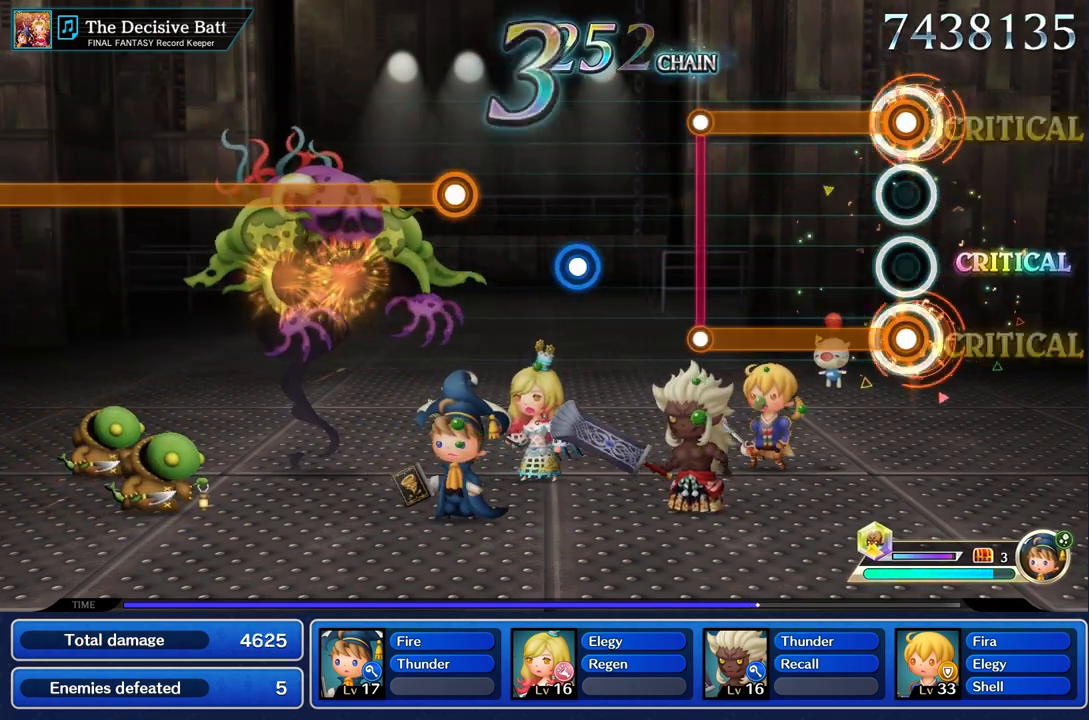
{"buttons": ["L1", "R1"], "left_stick": "center", "right_stick": "center", "events": []}
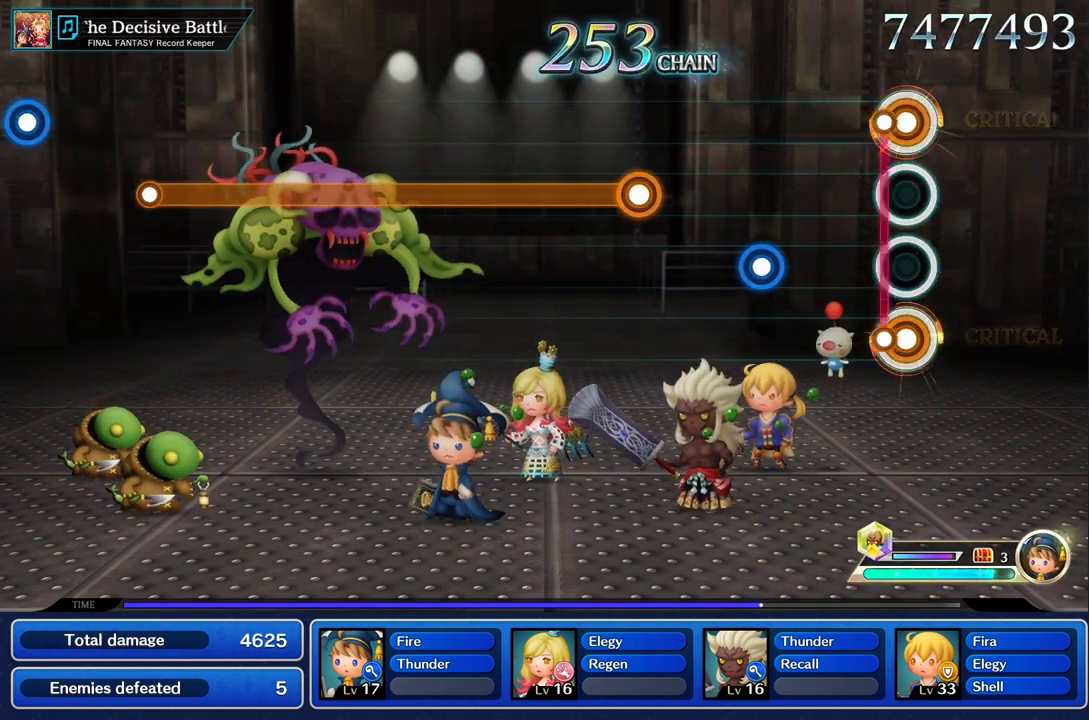
{"buttons": ["R1"], "left_stick": "center", "right_stick": "center", "events": [[83, "L1", "up"], [100, "R1", "up"], [400, "R1", "down"]]}
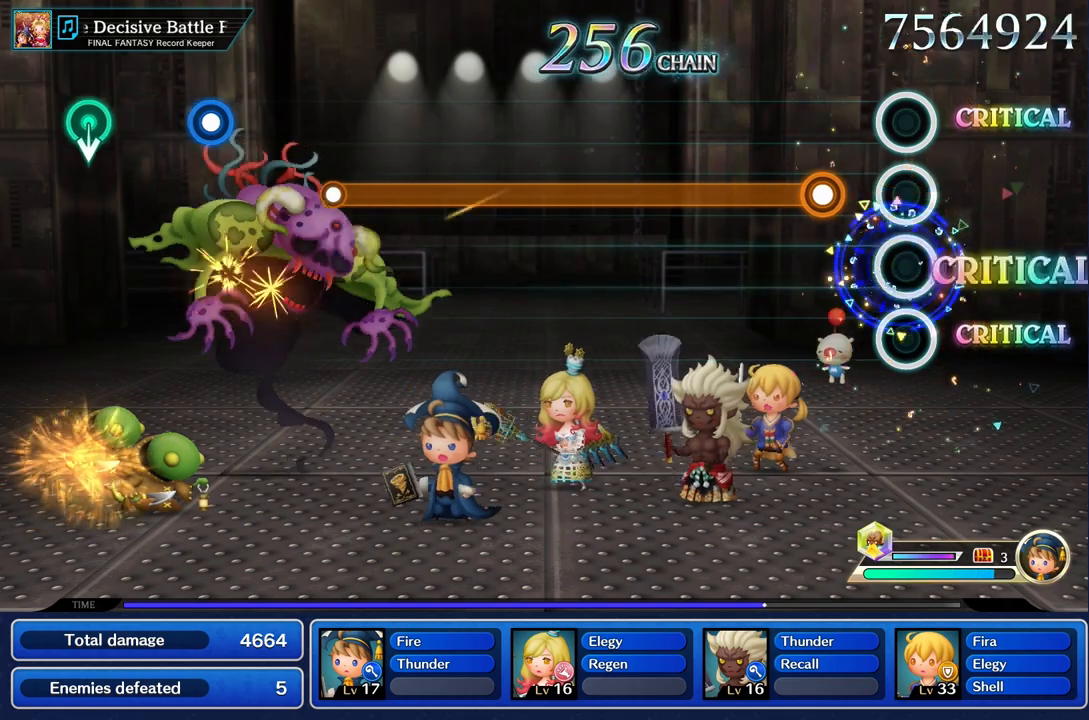
{"buttons": ["R1"], "left_stick": "center", "right_stick": "center", "events": [[17, "R1", "up"], [250, "R1", "down"]]}